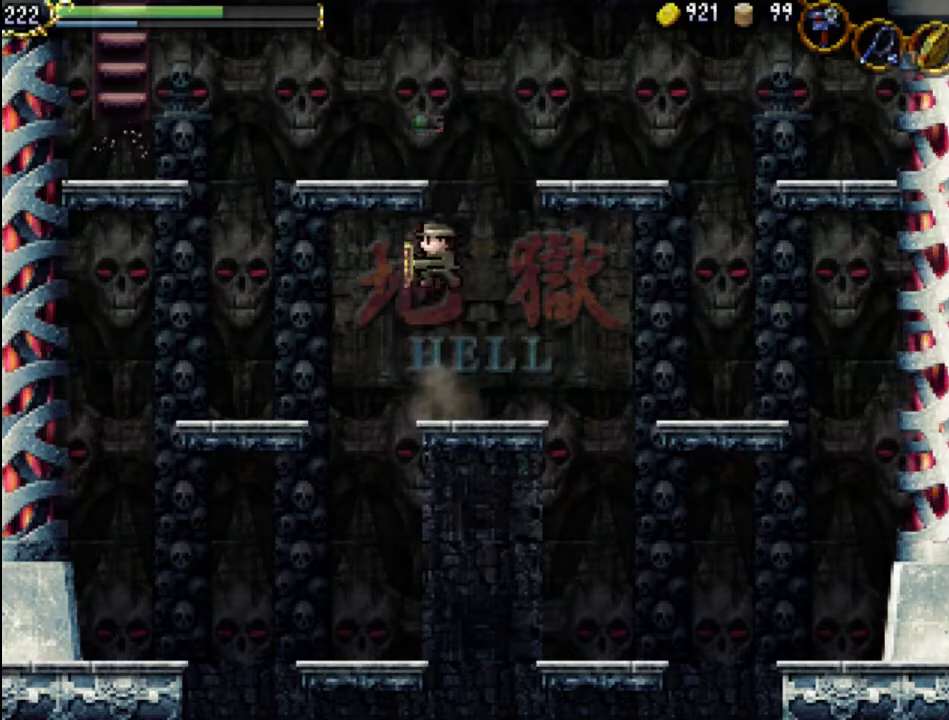
Gameplay with a controller (Xbox layout); each line is a JSON object with the inputs held at the frame after it. "events" lists button and stick changes between this image and that frame as [ms after this image, input, new state], when the widget could be followed in between. Not read: L3 R3 left_stick right_stick.
{"buttons": ["A"], "events": [[233, "A", "up"], [333, "A", "down"]]}
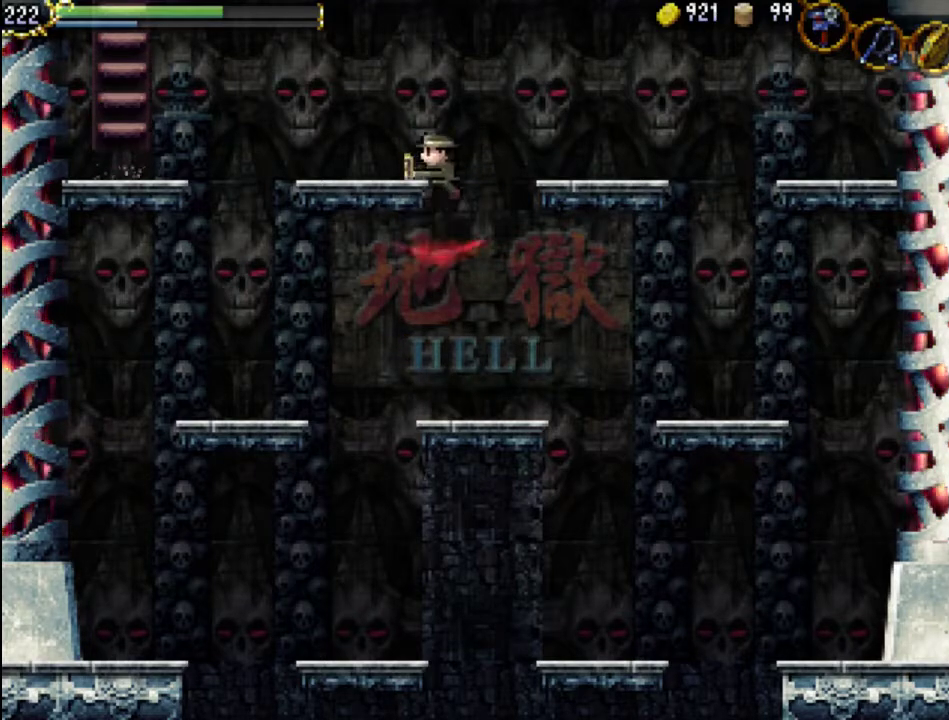
{"buttons": ["DPAD_LEFT"], "events": [[233, "A", "up"], [267, "DPAD_LEFT", "down"]]}
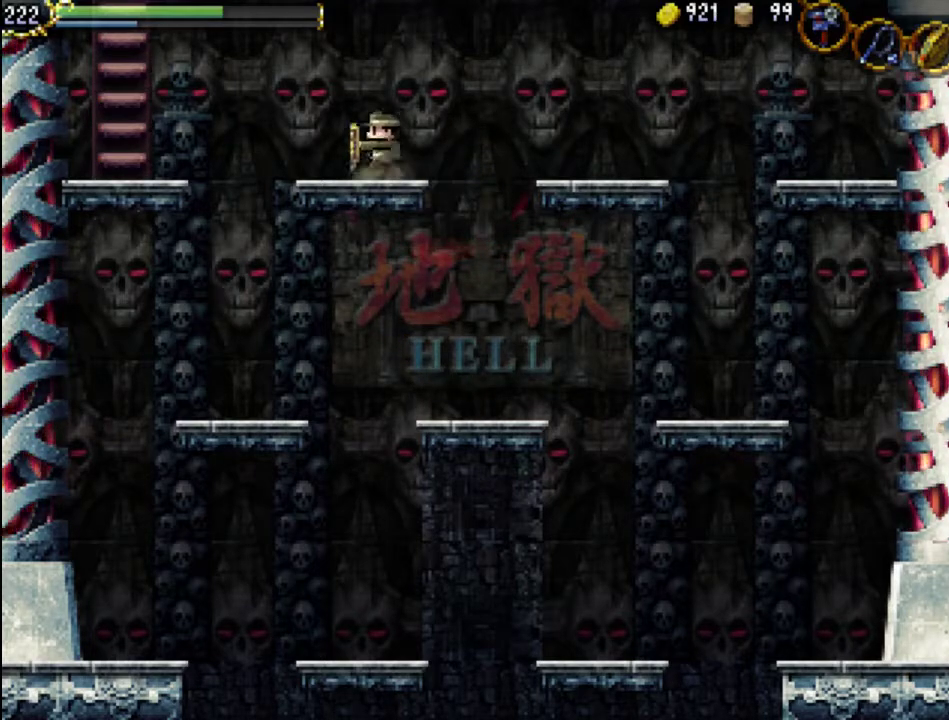
{"buttons": ["DPAD_LEFT"], "events": [[100, "A", "down"], [267, "A", "up"]]}
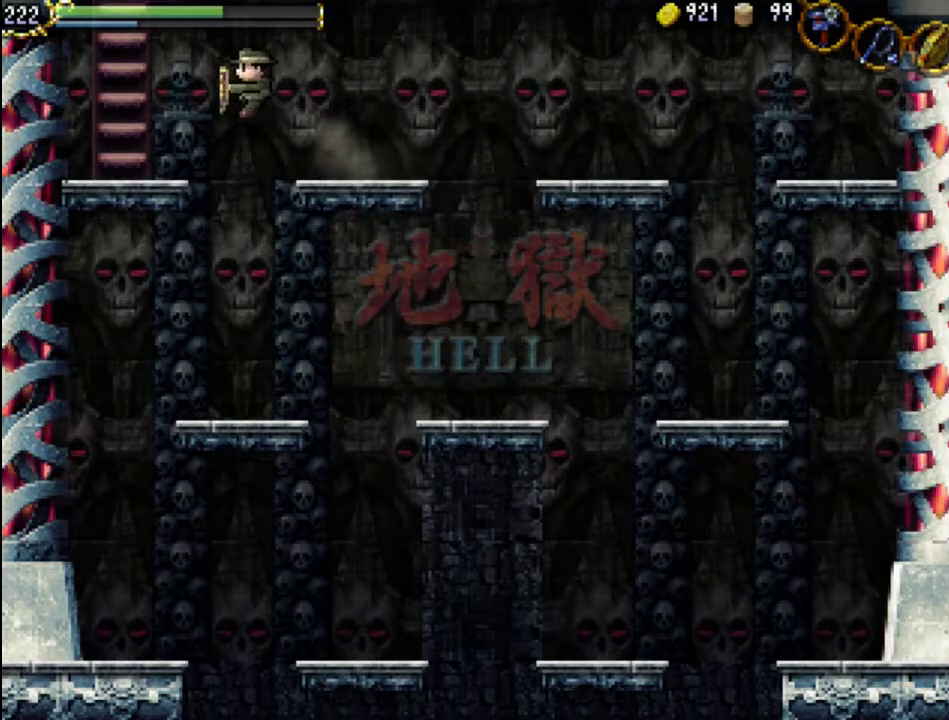
{"buttons": ["DPAD_UP", "DPAD_RIGHT"], "events": [[433, "DPAD_UP", "down"], [467, "DPAD_LEFT", "up"], [500, "DPAD_RIGHT", "down"]]}
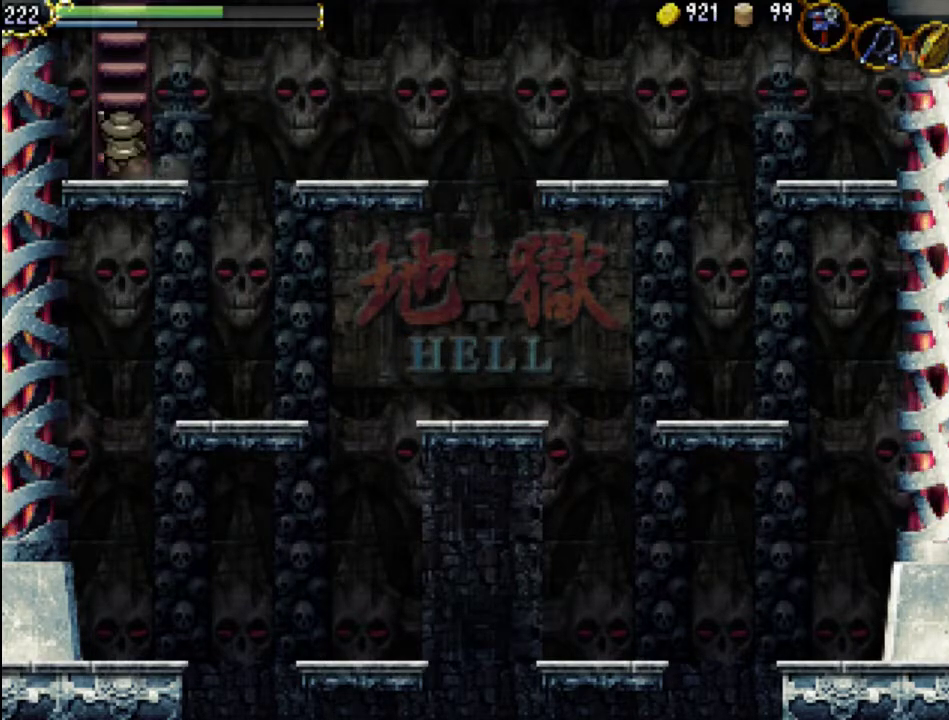
{"buttons": ["DPAD_UP"], "events": [[167, "DPAD_RIGHT", "up"]]}
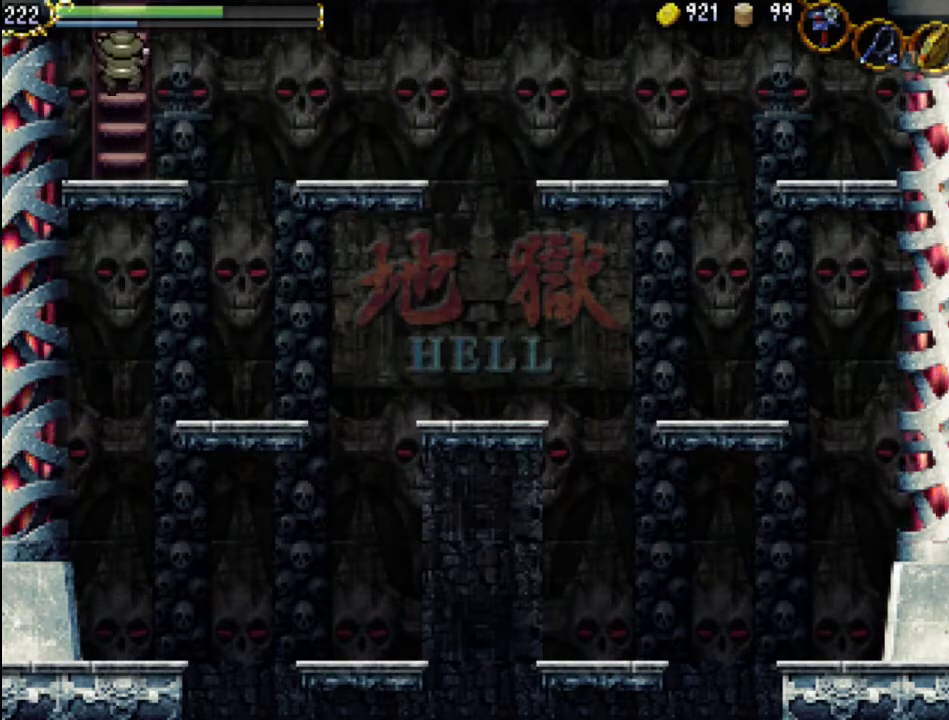
{"buttons": [], "events": [[467, "DPAD_UP", "up"]]}
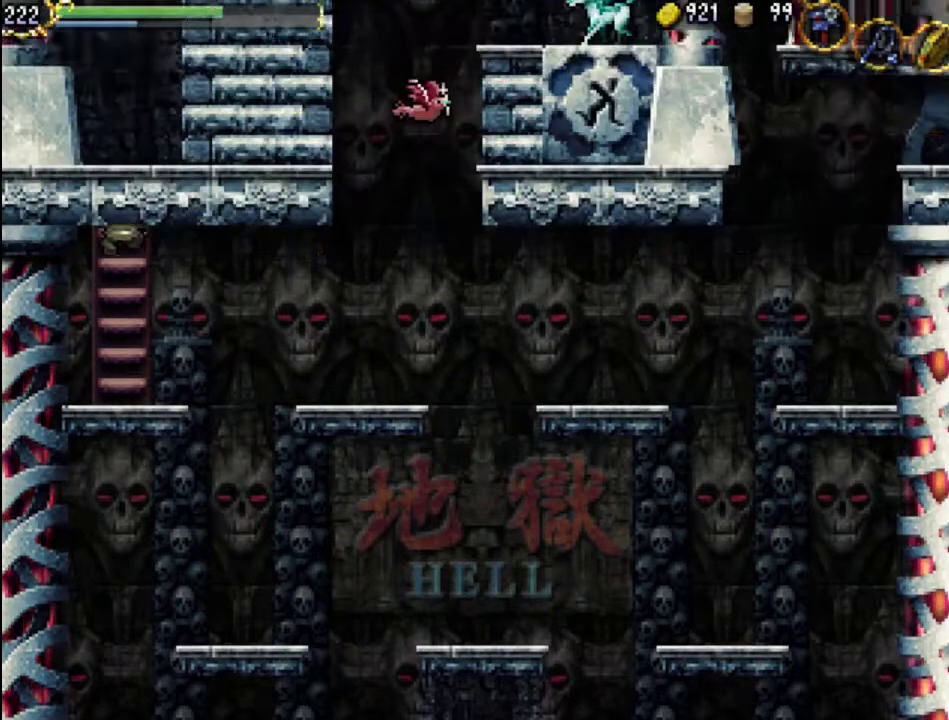
{"buttons": [], "events": []}
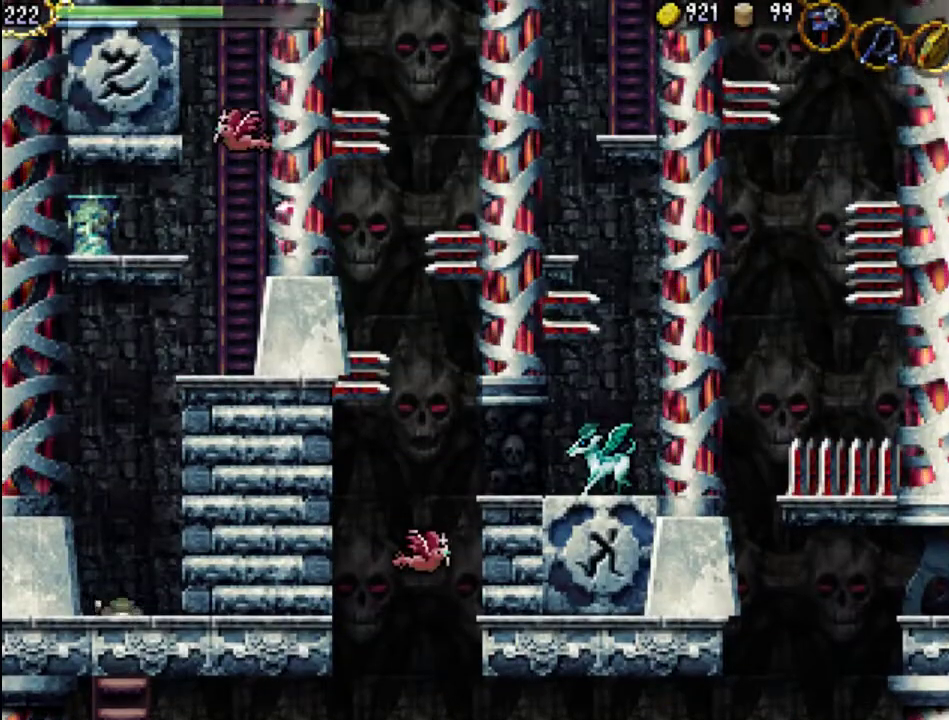
{"buttons": [], "events": [[33, "DPAD_LEFT", "down"], [300, "DPAD_LEFT", "up"], [433, "DPAD_RIGHT", "down"], [500, "DPAD_RIGHT", "up"]]}
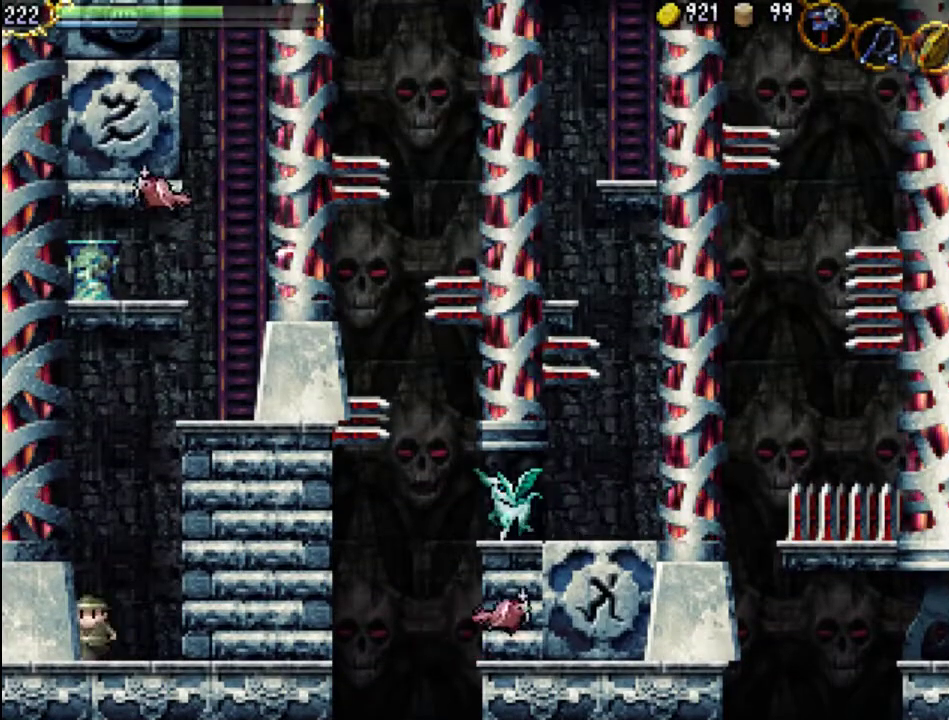
{"buttons": [], "events": []}
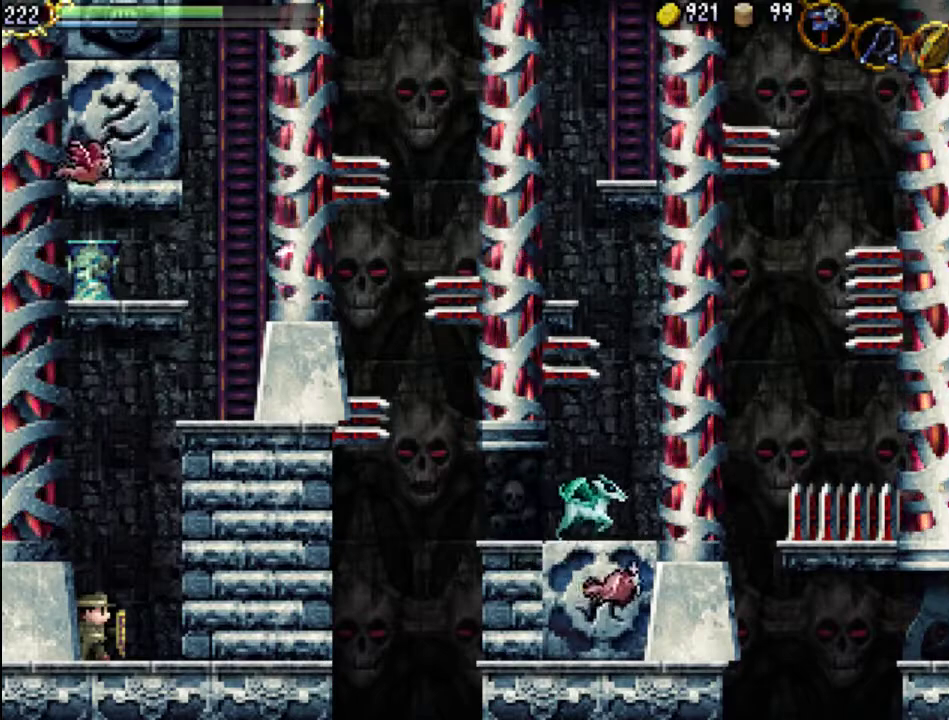
{"buttons": [], "events": []}
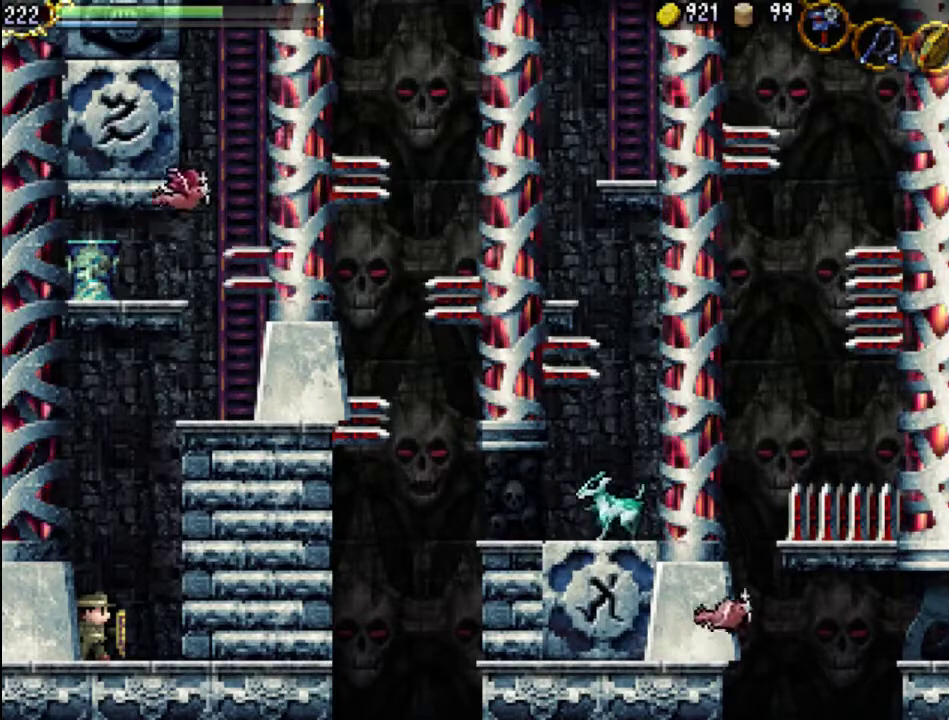
{"buttons": [], "events": []}
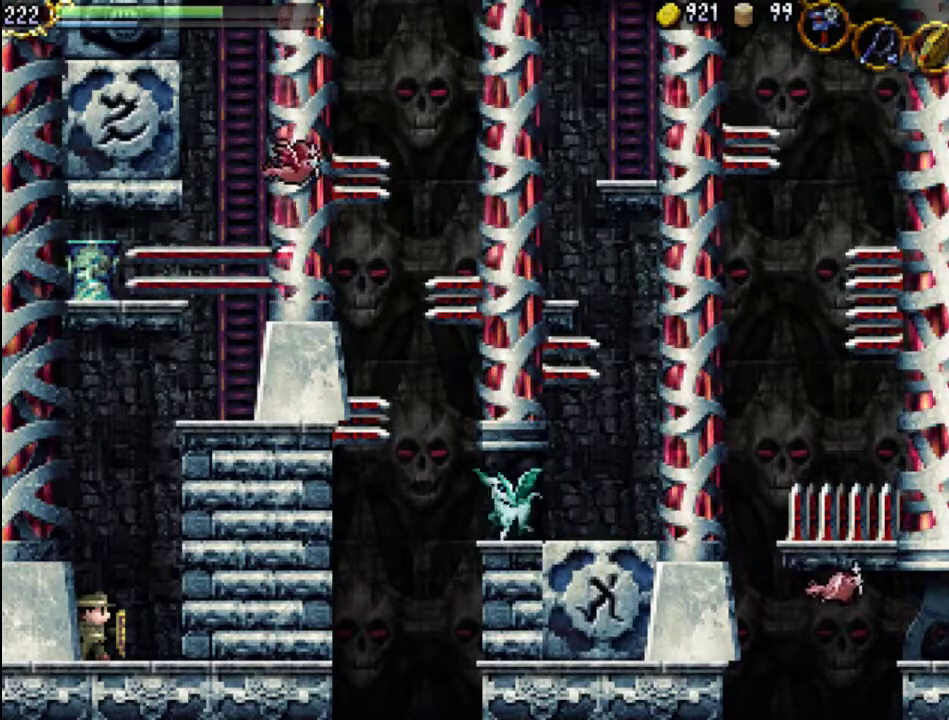
{"buttons": [], "events": []}
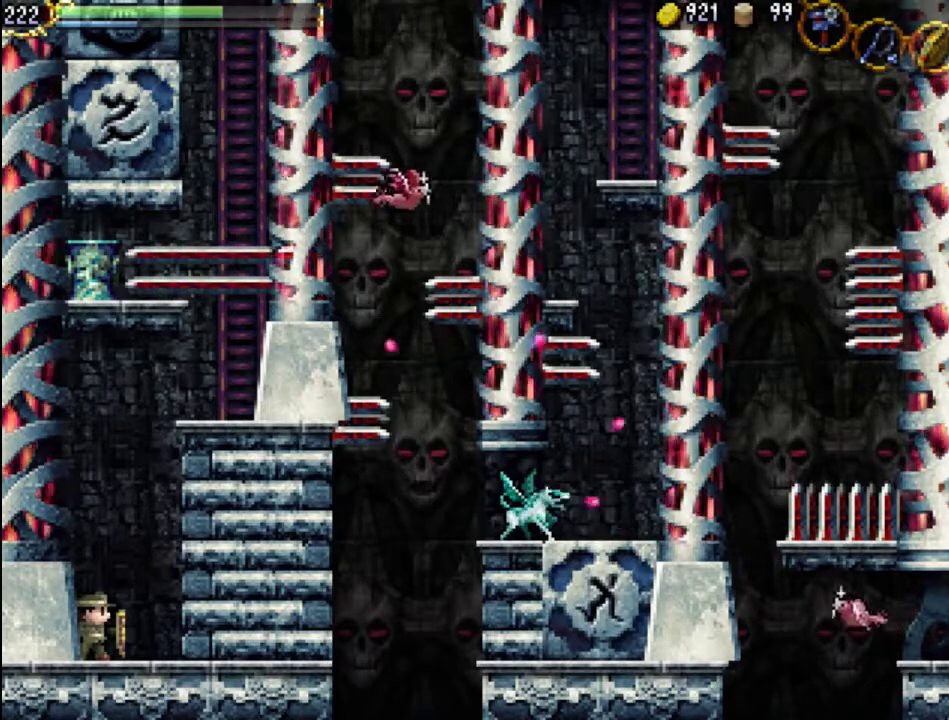
{"buttons": [], "events": []}
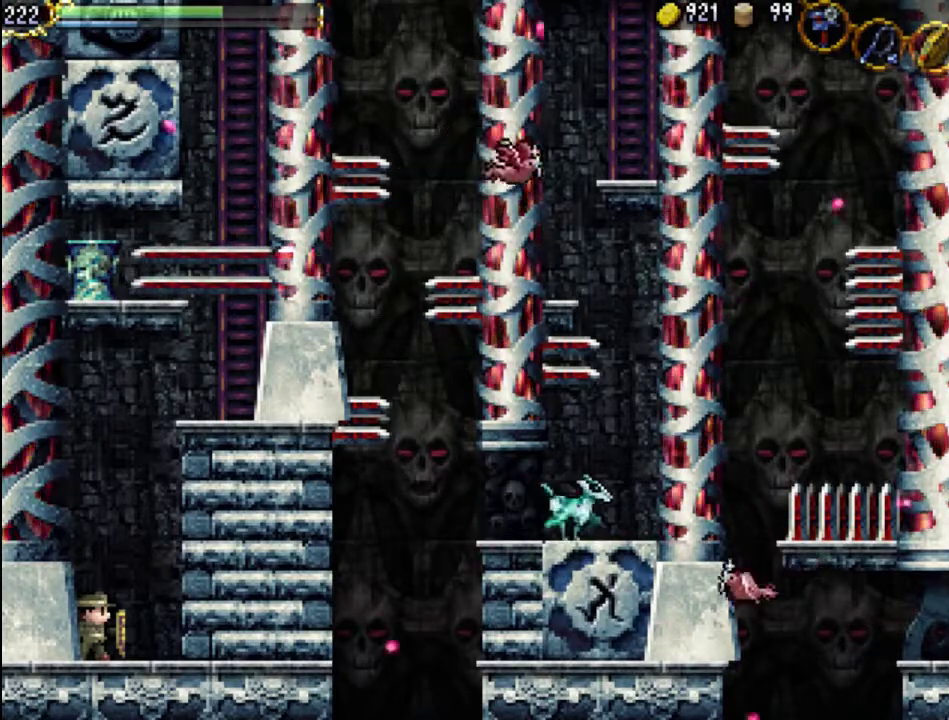
{"buttons": [], "events": []}
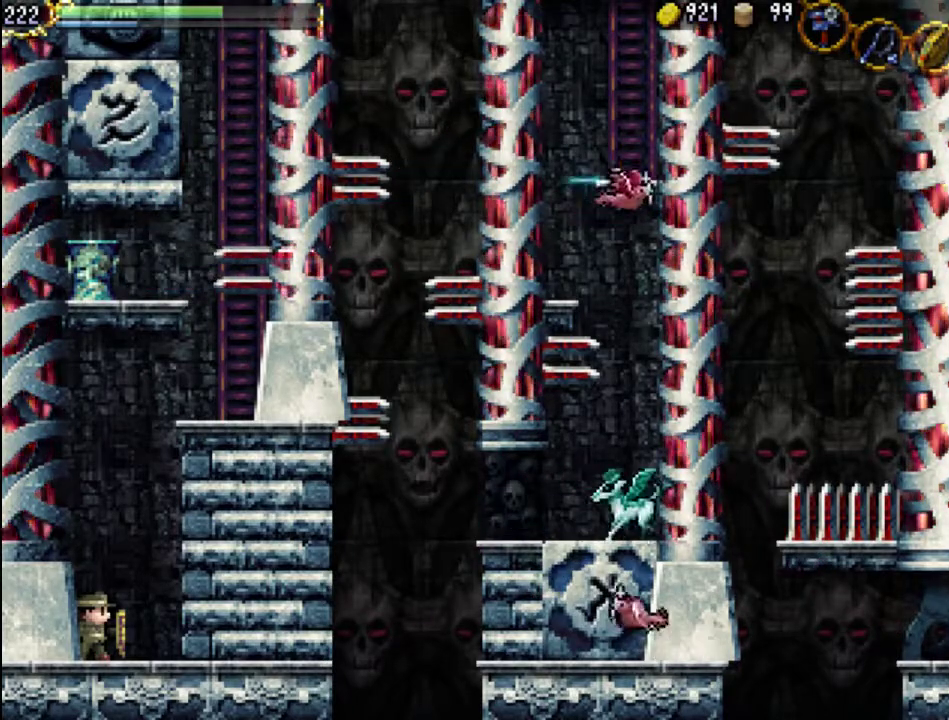
{"buttons": [], "events": []}
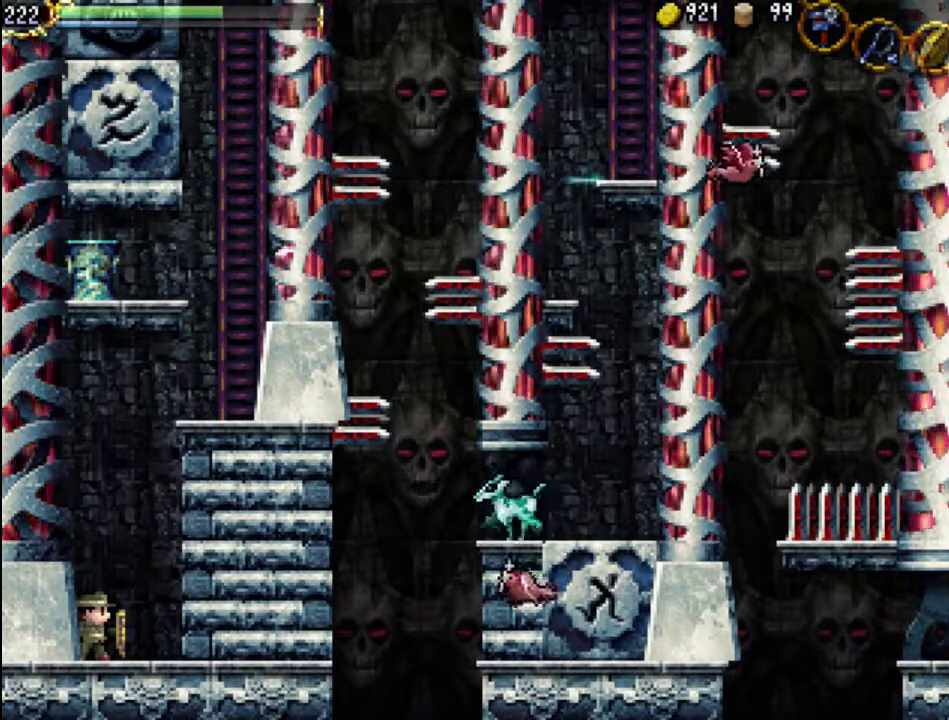
{"buttons": [], "events": []}
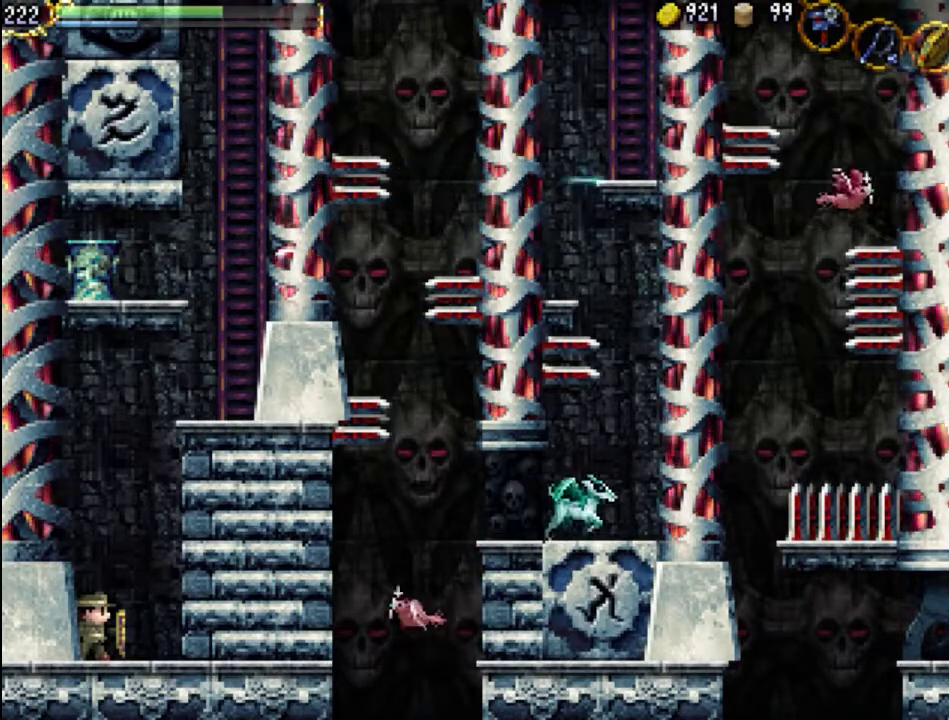
{"buttons": ["A"], "events": [[433, "A", "down"]]}
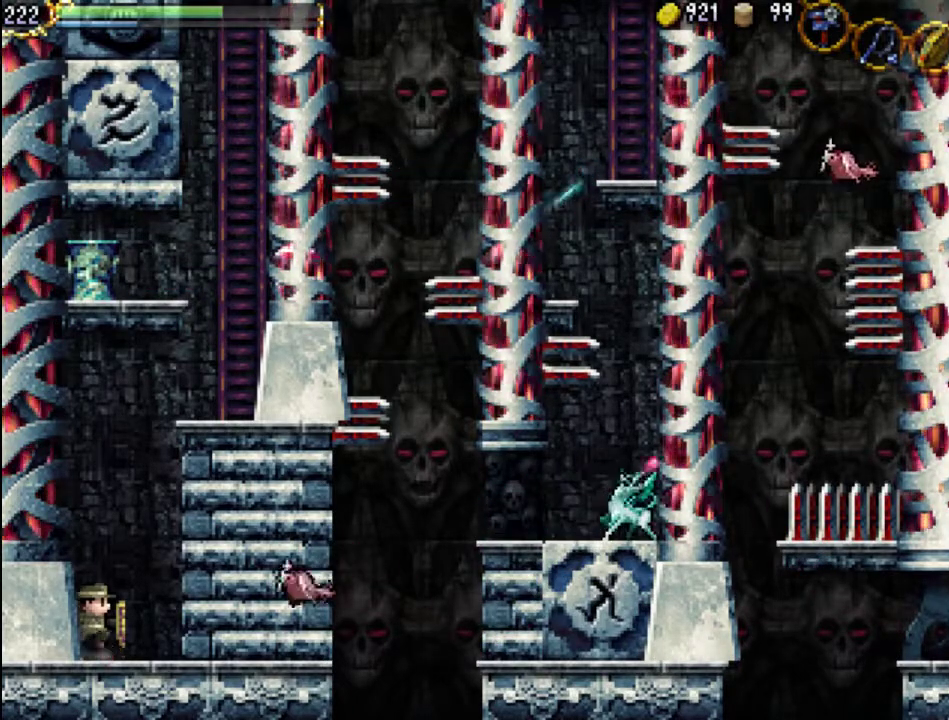
{"buttons": [], "events": [[67, "A", "up"], [367, "X", "down"], [467, "X", "up"]]}
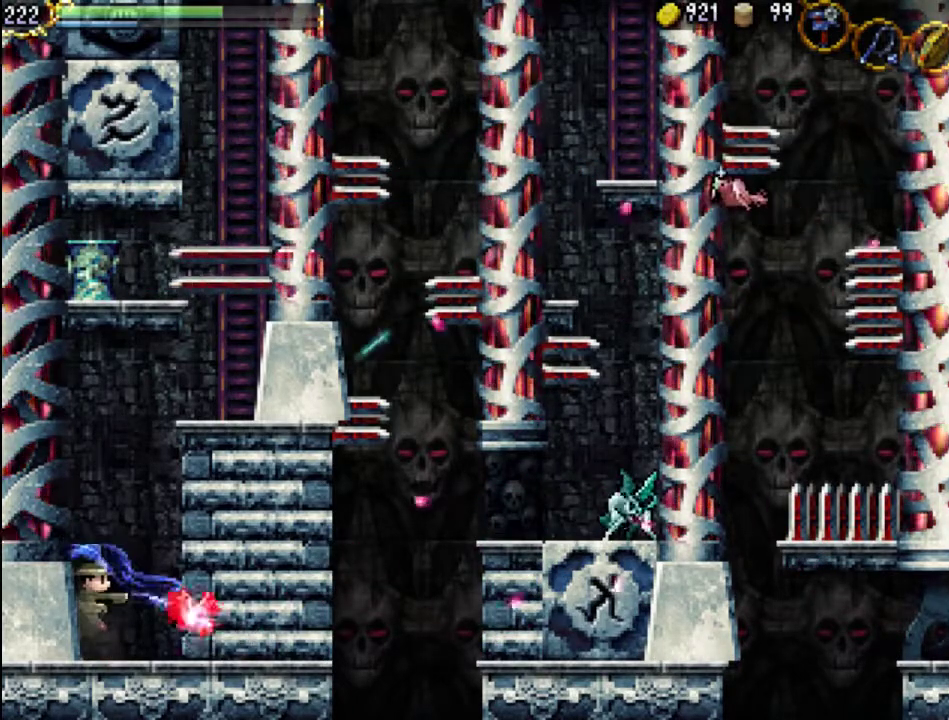
{"buttons": ["DPAD_RIGHT"], "events": [[67, "X", "down"], [133, "X", "up"], [200, "X", "down"], [333, "X", "up"], [433, "DPAD_RIGHT", "down"]]}
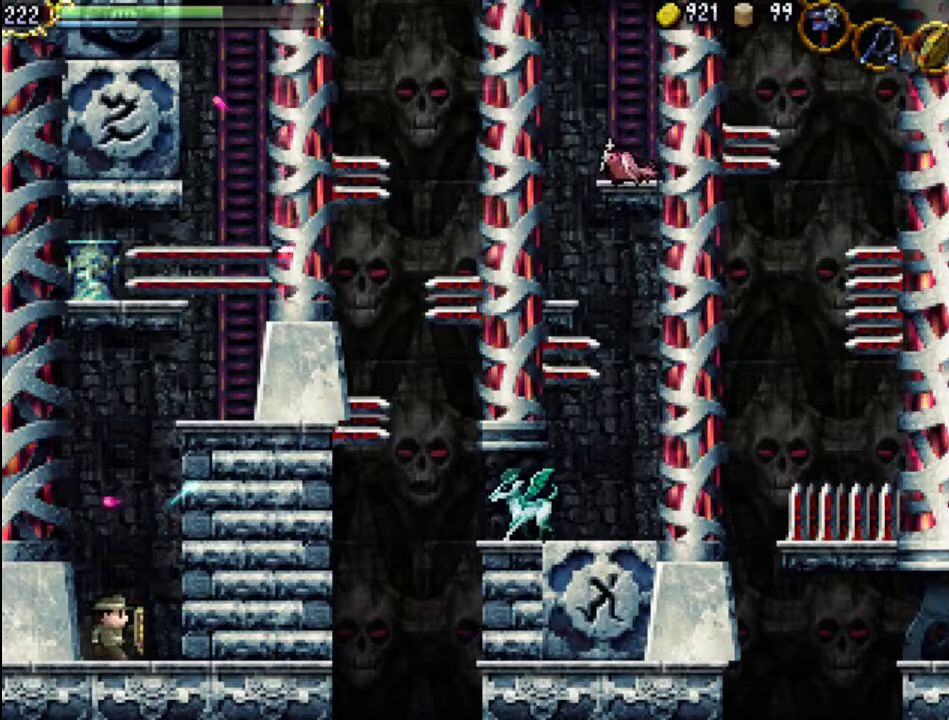
{"buttons": ["A"], "events": [[167, "A", "down"], [167, "DPAD_RIGHT", "up"]]}
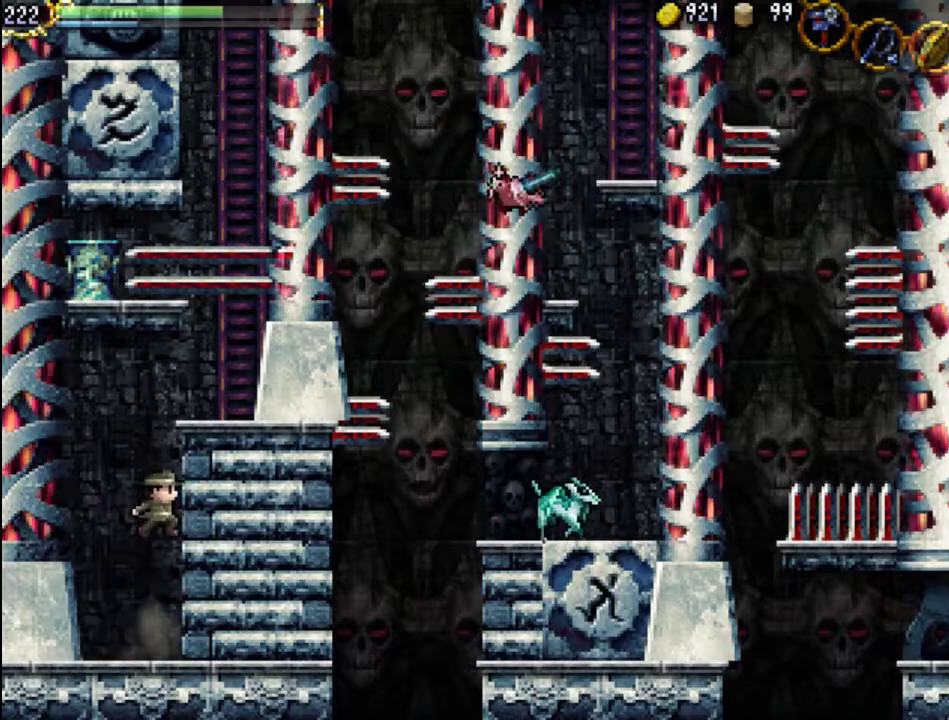
{"buttons": ["A"], "events": [[133, "A", "up"], [200, "A", "down"]]}
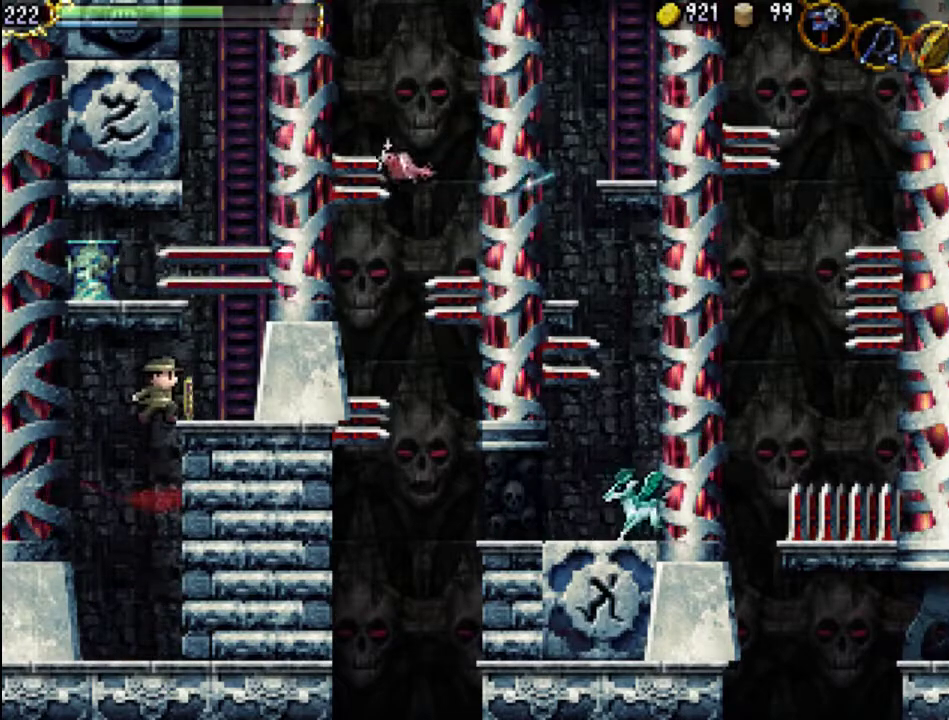
{"buttons": ["A"], "events": [[33, "DPAD_RIGHT", "down"], [200, "A", "up"], [367, "DPAD_RIGHT", "up"], [467, "A", "down"]]}
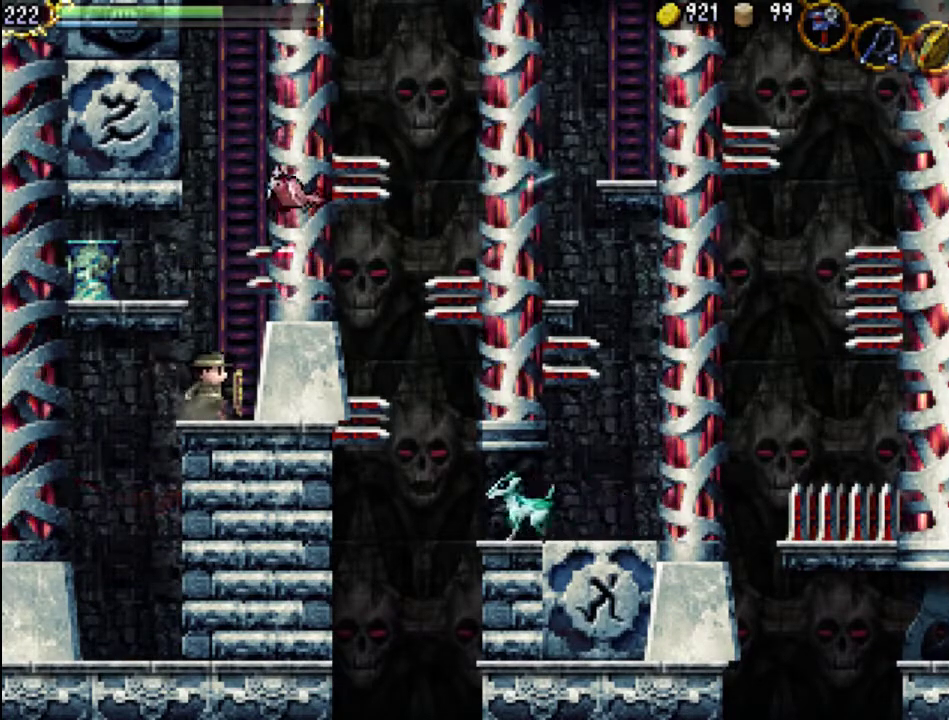
{"buttons": ["A", "X"], "events": [[300, "A", "up"], [367, "A", "down"], [467, "X", "down"]]}
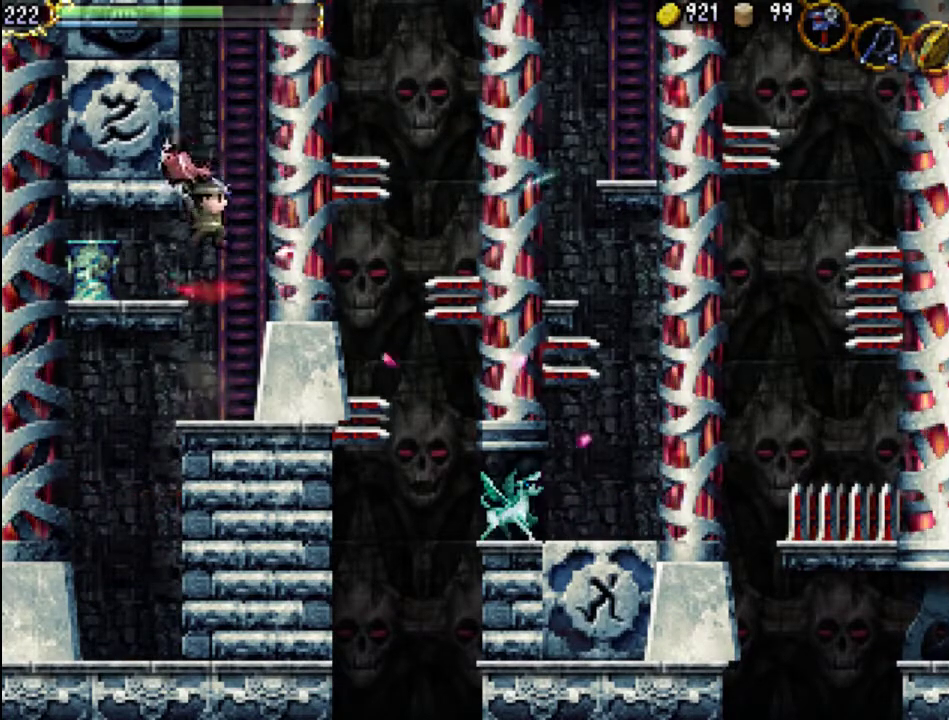
{"buttons": ["DPAD_UP", "DPAD_RIGHT"], "events": [[167, "A", "up"], [200, "DPAD_RIGHT", "down"], [200, "DPAD_UP", "down"], [200, "X", "up"]]}
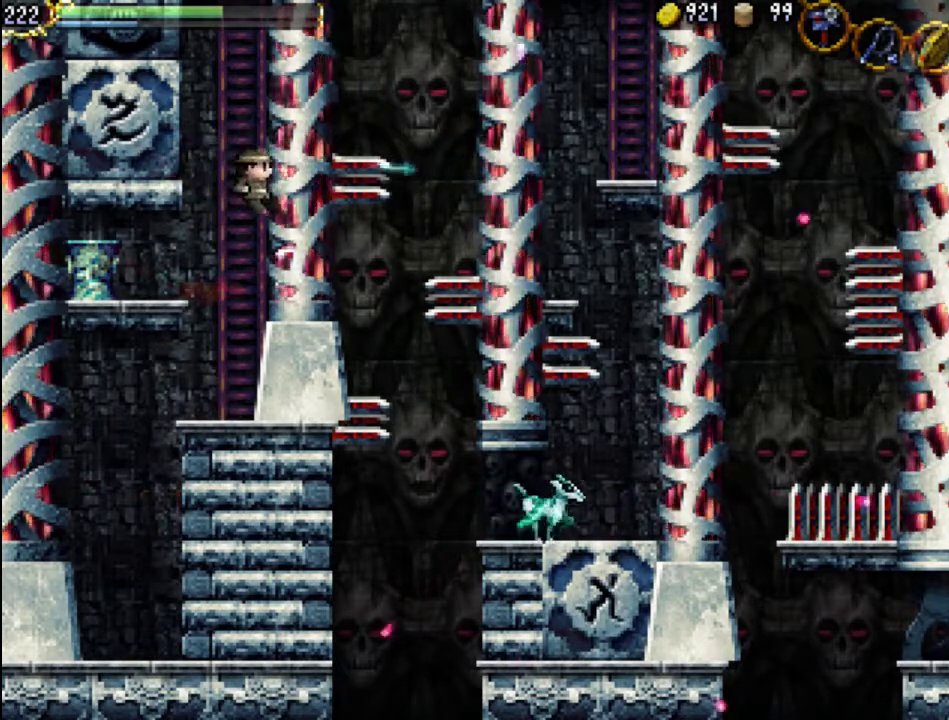
{"buttons": ["DPAD_UP", "DPAD_RIGHT"], "events": []}
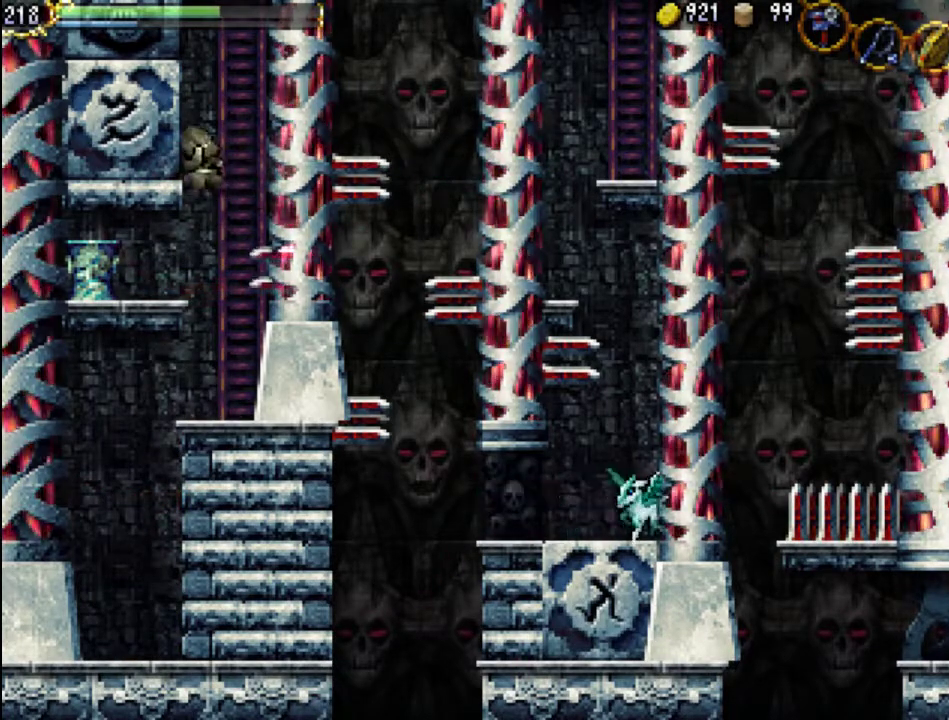
{"buttons": [], "events": [[367, "DPAD_RIGHT", "up"], [367, "DPAD_UP", "up"]]}
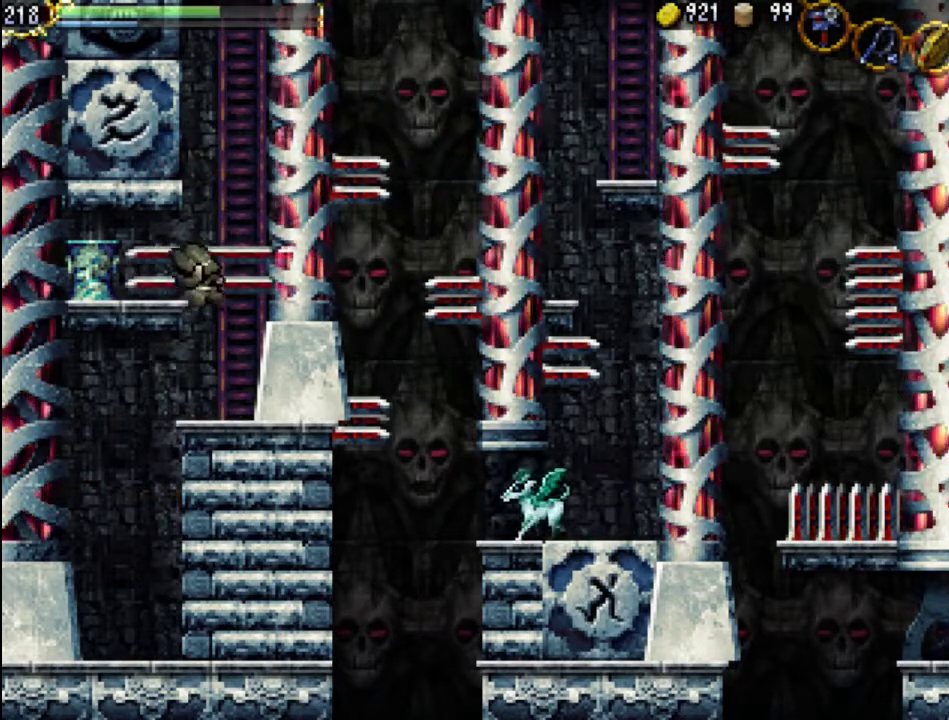
{"buttons": ["DPAD_UP"], "events": [[233, "DPAD_RIGHT", "down"], [367, "DPAD_RIGHT", "up"], [433, "DPAD_UP", "down"]]}
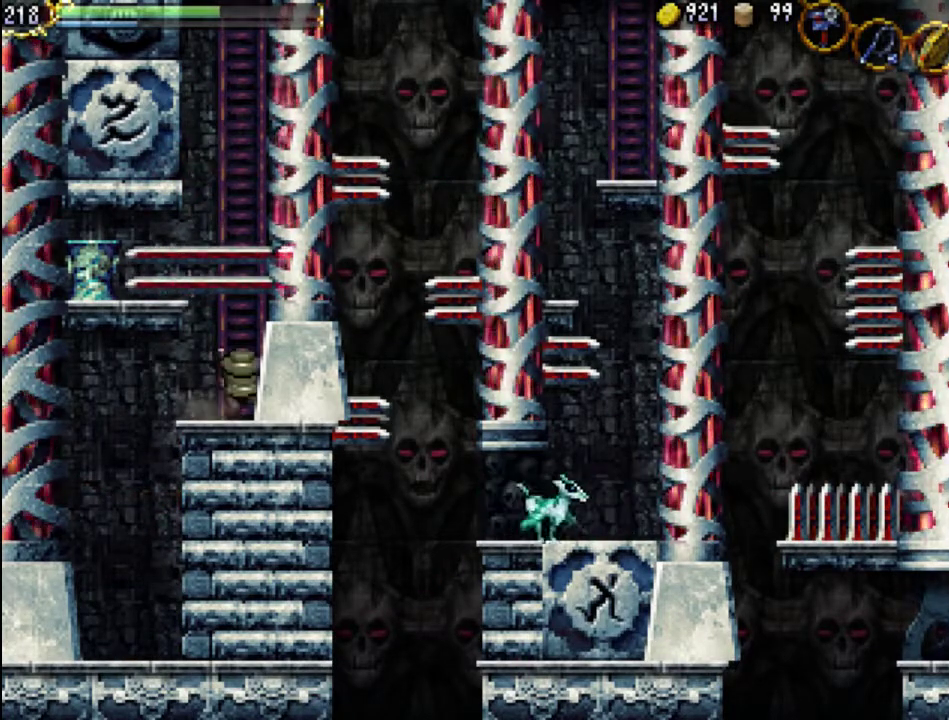
{"buttons": [], "events": [[133, "DPAD_UP", "up"]]}
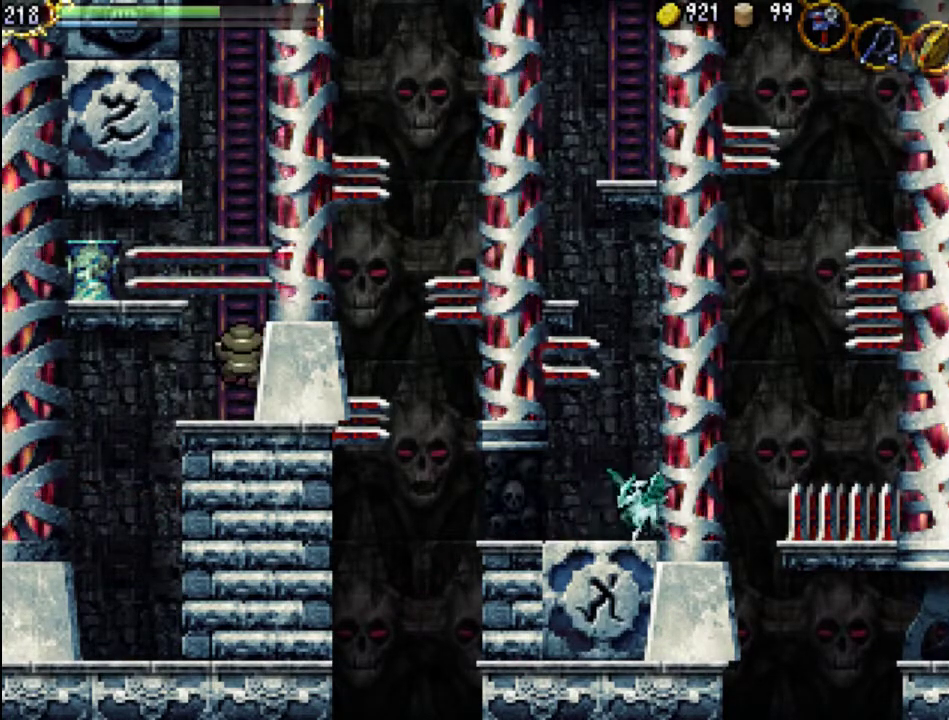
{"buttons": [], "events": []}
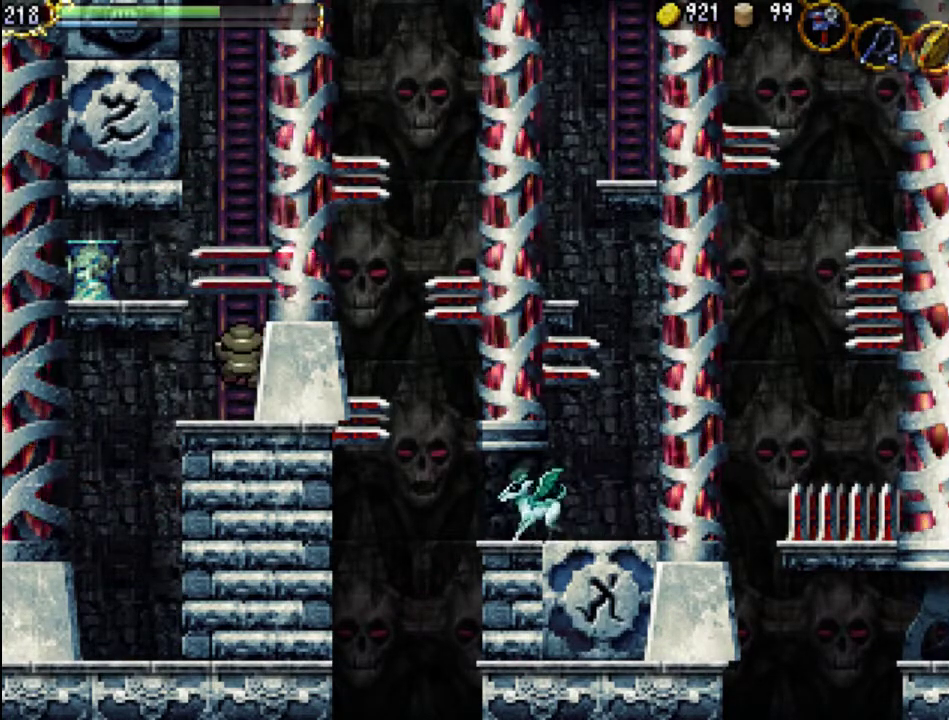
{"buttons": ["DPAD_UP"], "events": [[133, "DPAD_UP", "down"]]}